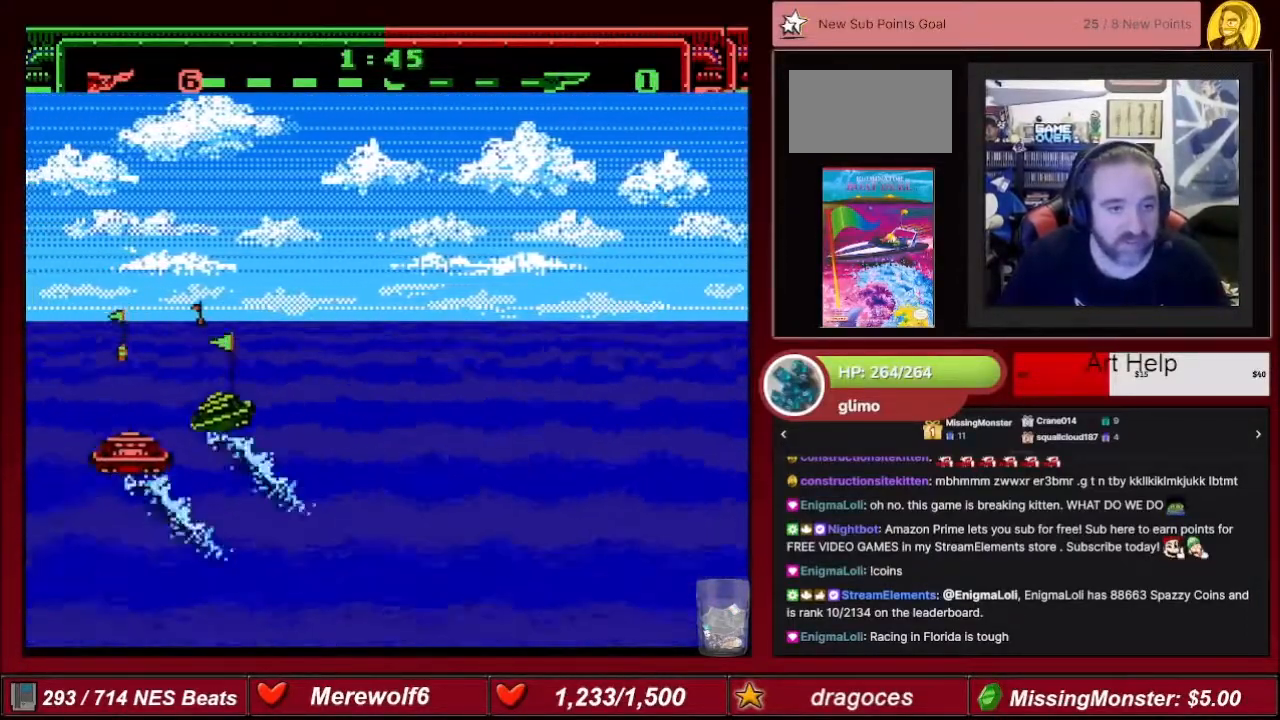
Gameplay with a controller (Nintendo layout); each line is a JSON object with the inputs held at the frame after it. "events" lists button and stick changes between this image and that frame as [ms after this image, input, new state], when the widget could be followed in between. Not read: L3 R3.
{"buttons": ["A", "DPAD_RIGHT"], "events": [[367, "DPAD_RIGHT", "down"]]}
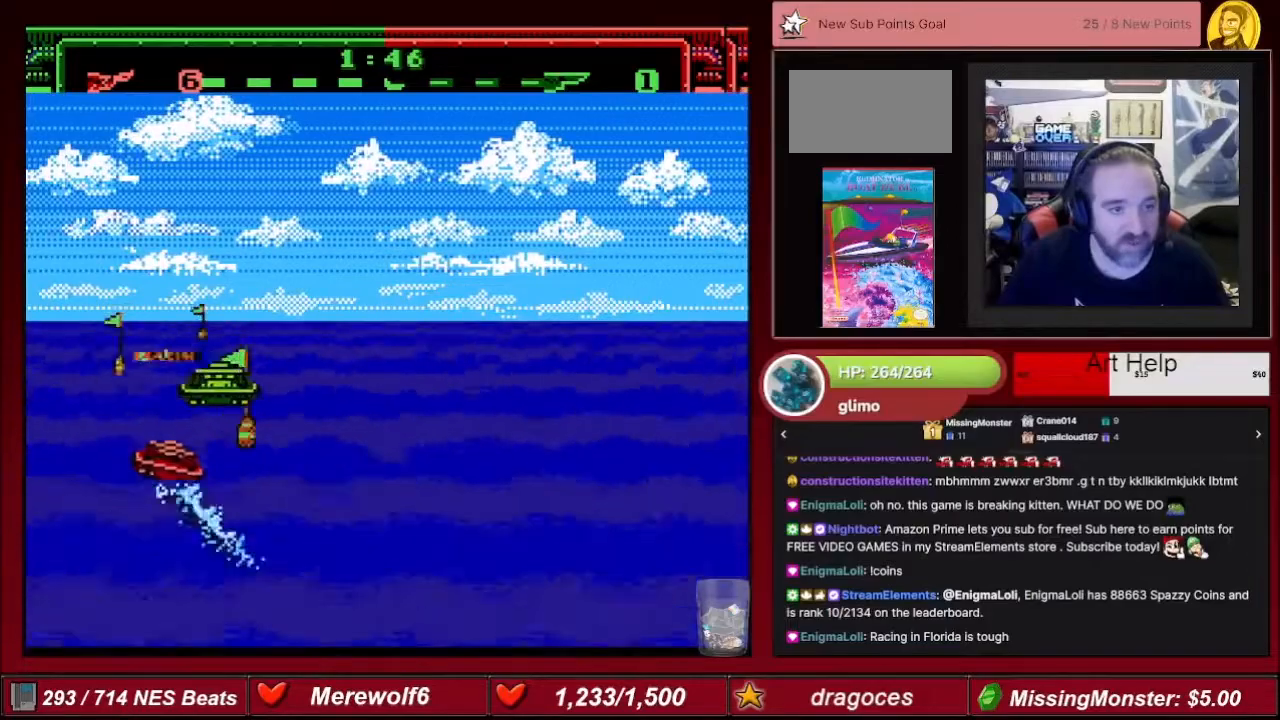
{"buttons": ["A"], "events": [[67, "DPAD_RIGHT", "up"], [134, "DPAD_LEFT", "down"], [267, "DPAD_LEFT", "up"]]}
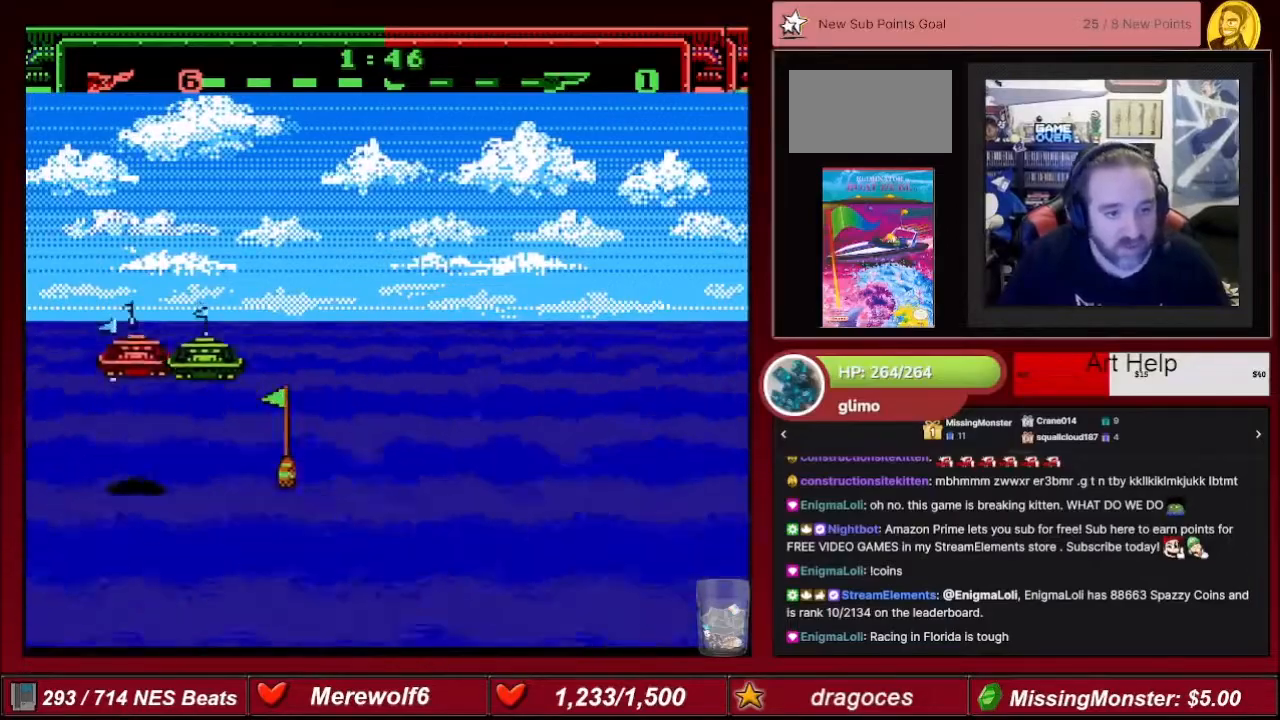
{"buttons": ["A"], "events": [[66, "DPAD_RIGHT", "down"], [167, "DPAD_RIGHT", "up"]]}
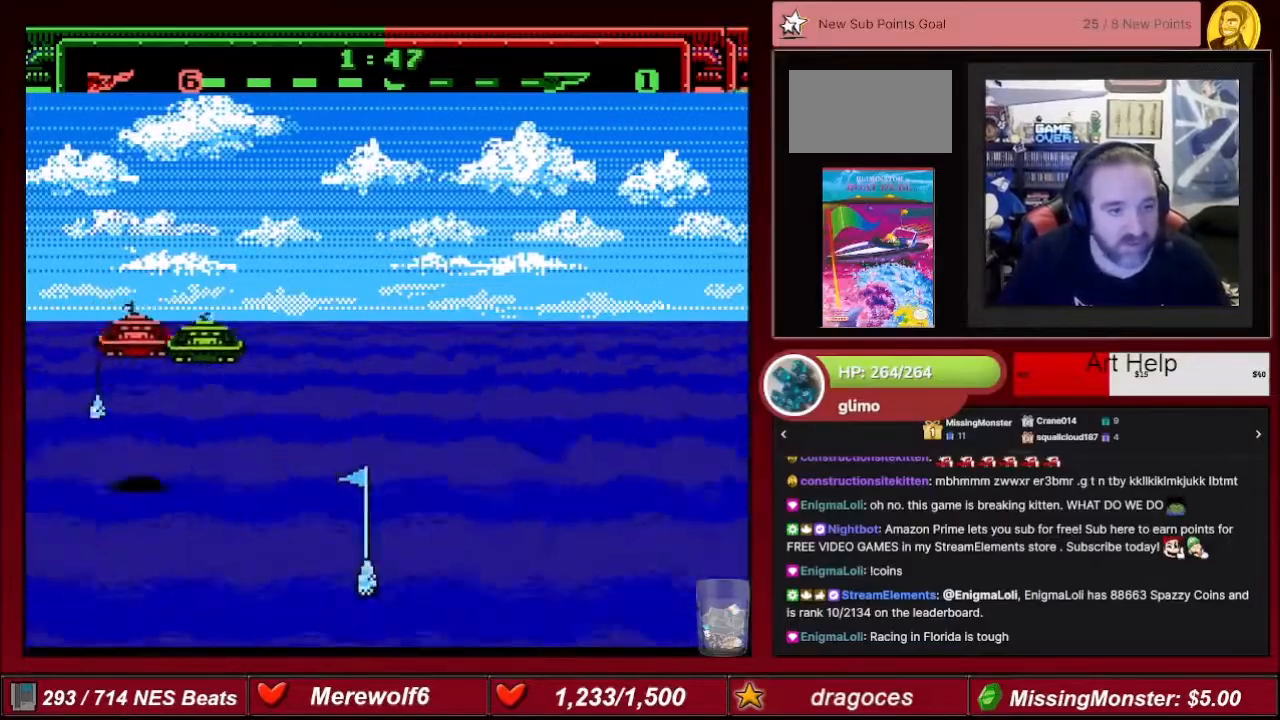
{"buttons": ["A", "DPAD_RIGHT"], "events": [[67, "DPAD_RIGHT", "down"]]}
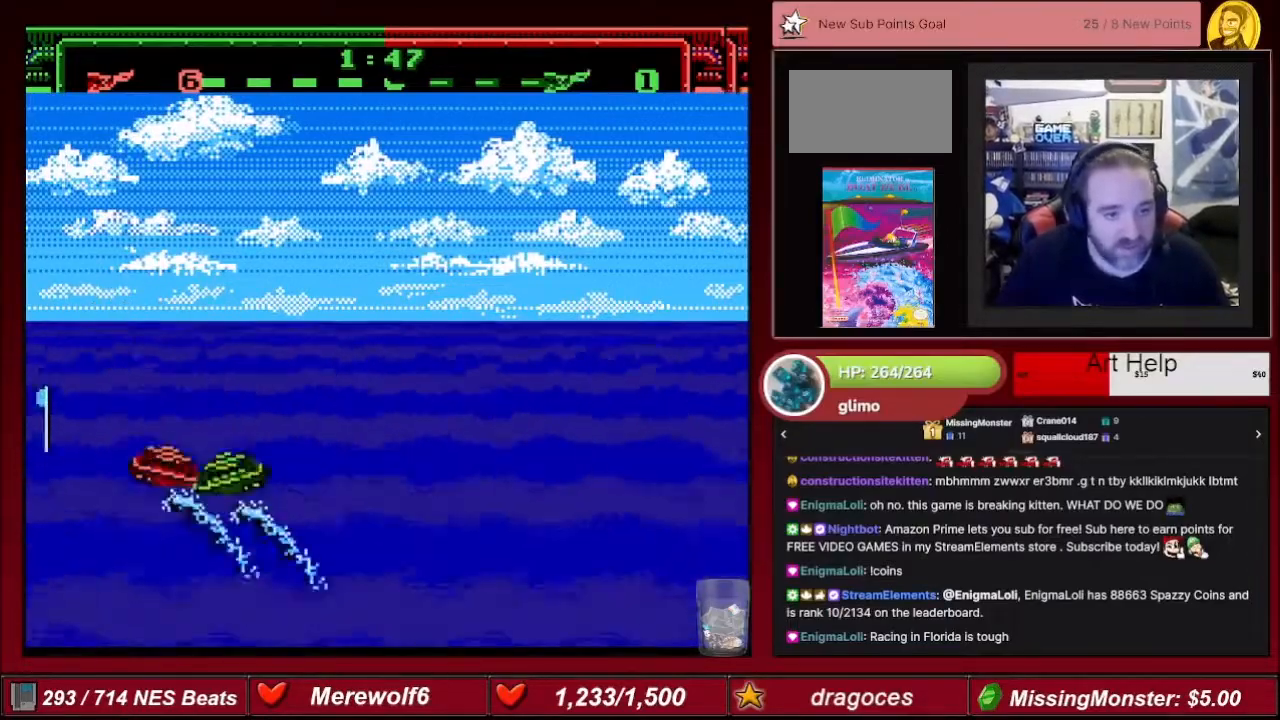
{"buttons": ["A", "DPAD_RIGHT"], "events": [[166, "DPAD_RIGHT", "up"], [267, "DPAD_RIGHT", "down"]]}
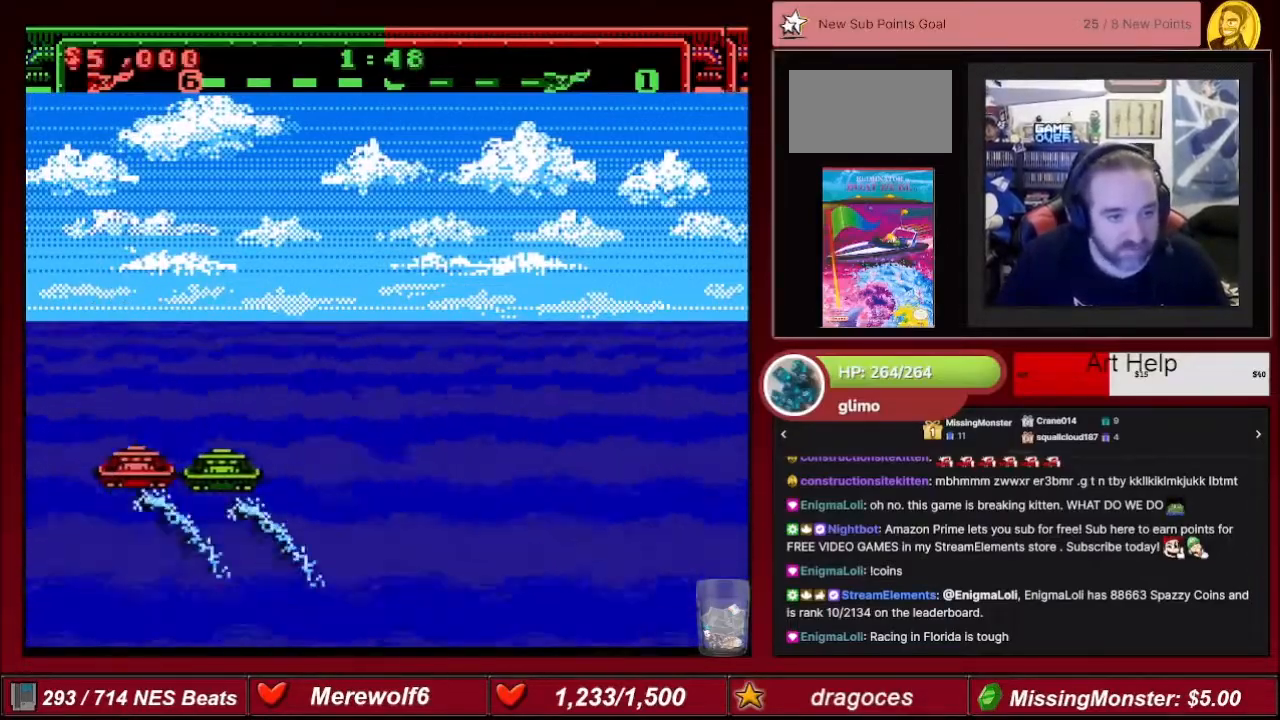
{"buttons": ["A", "DPAD_RIGHT"], "events": []}
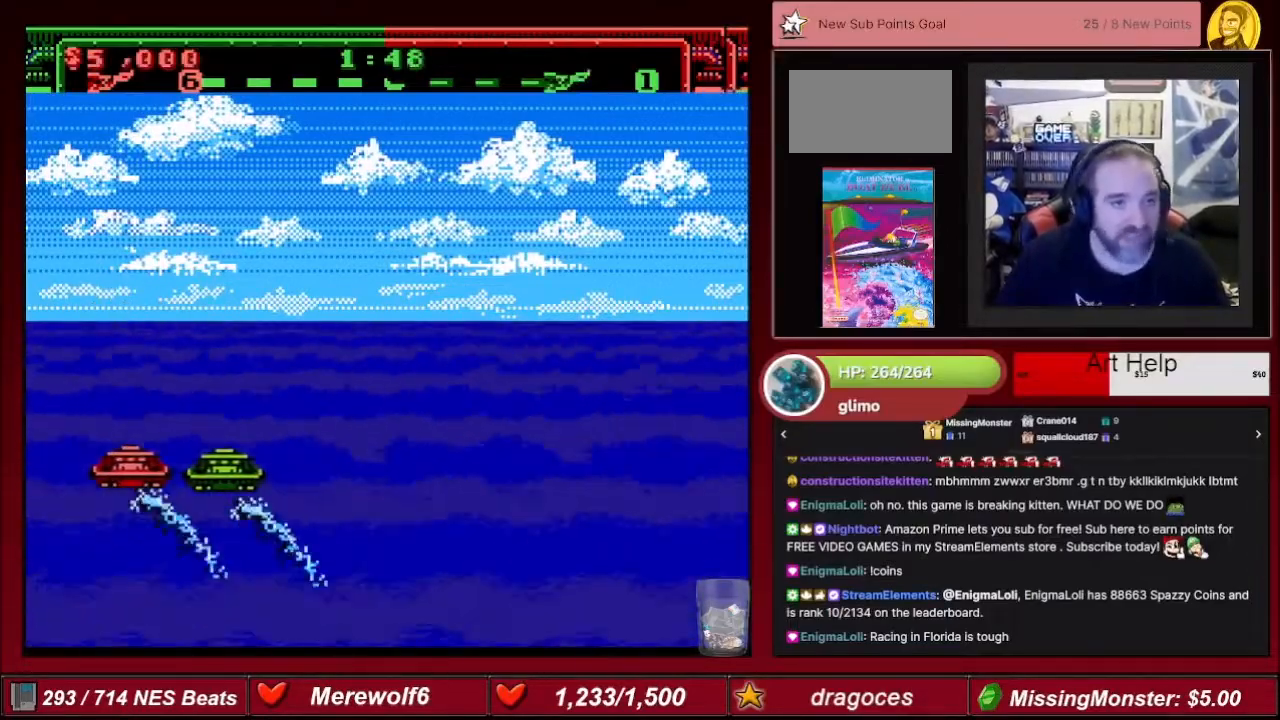
{"buttons": ["A"], "events": [[500, "DPAD_RIGHT", "up"]]}
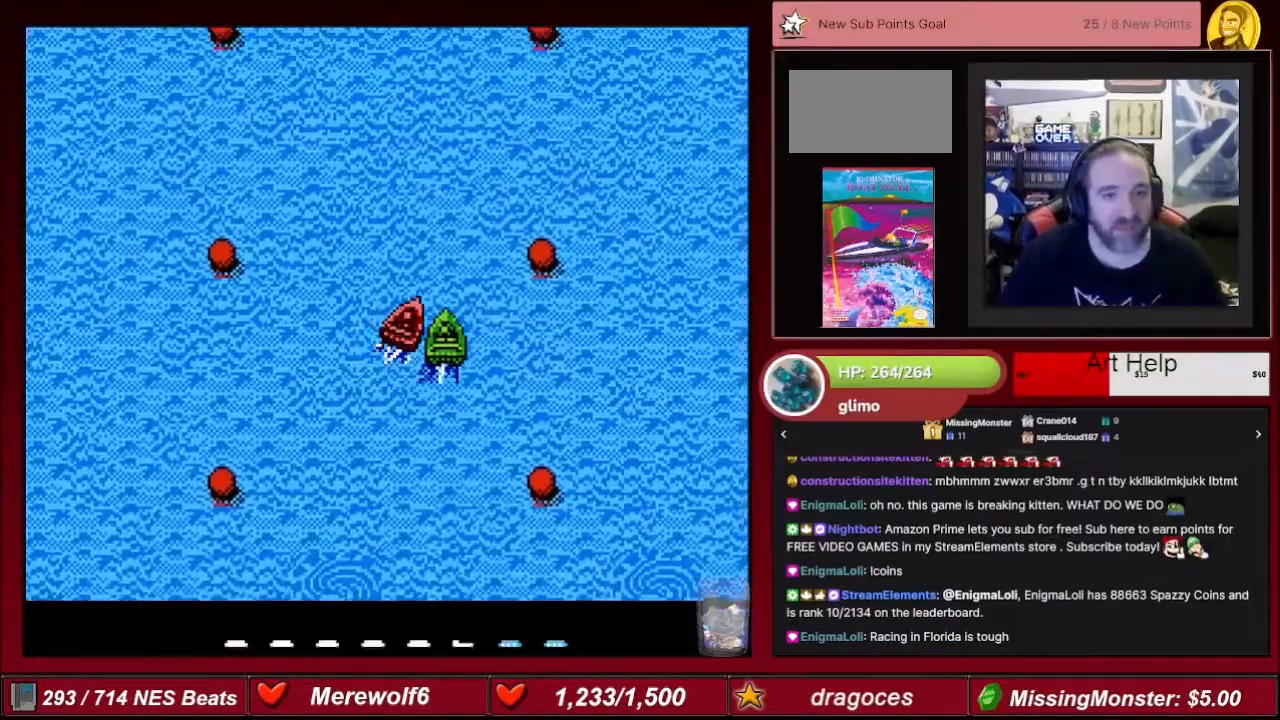
{"buttons": ["A", "DPAD_LEFT"], "events": [[467, "DPAD_LEFT", "down"]]}
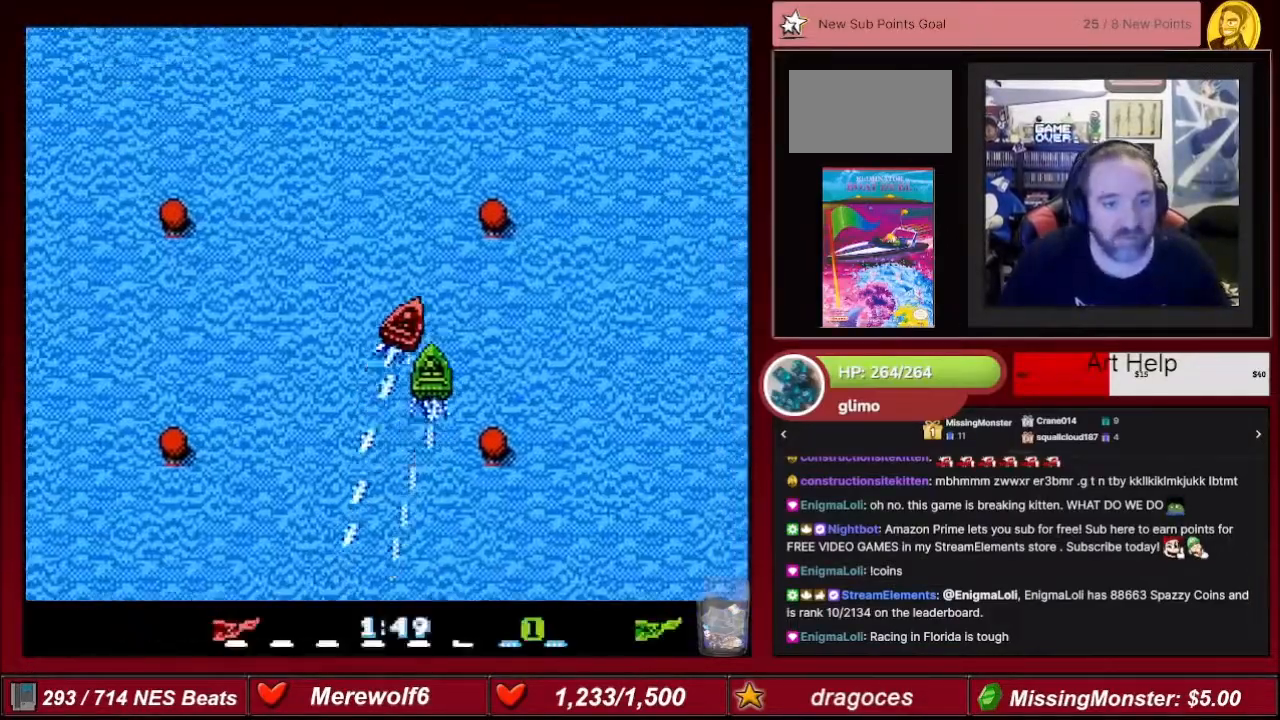
{"buttons": ["A"], "events": [[133, "DPAD_LEFT", "up"]]}
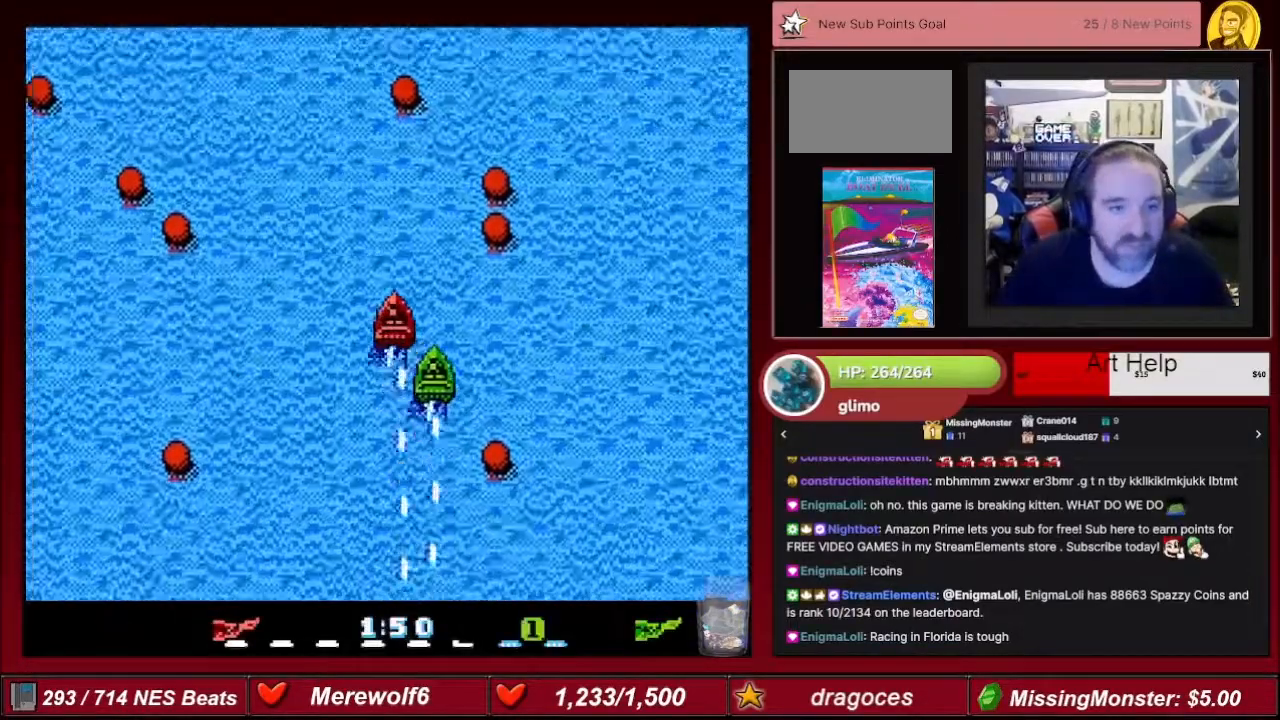
{"buttons": ["A"], "events": [[167, "DPAD_LEFT", "down"], [401, "DPAD_LEFT", "up"]]}
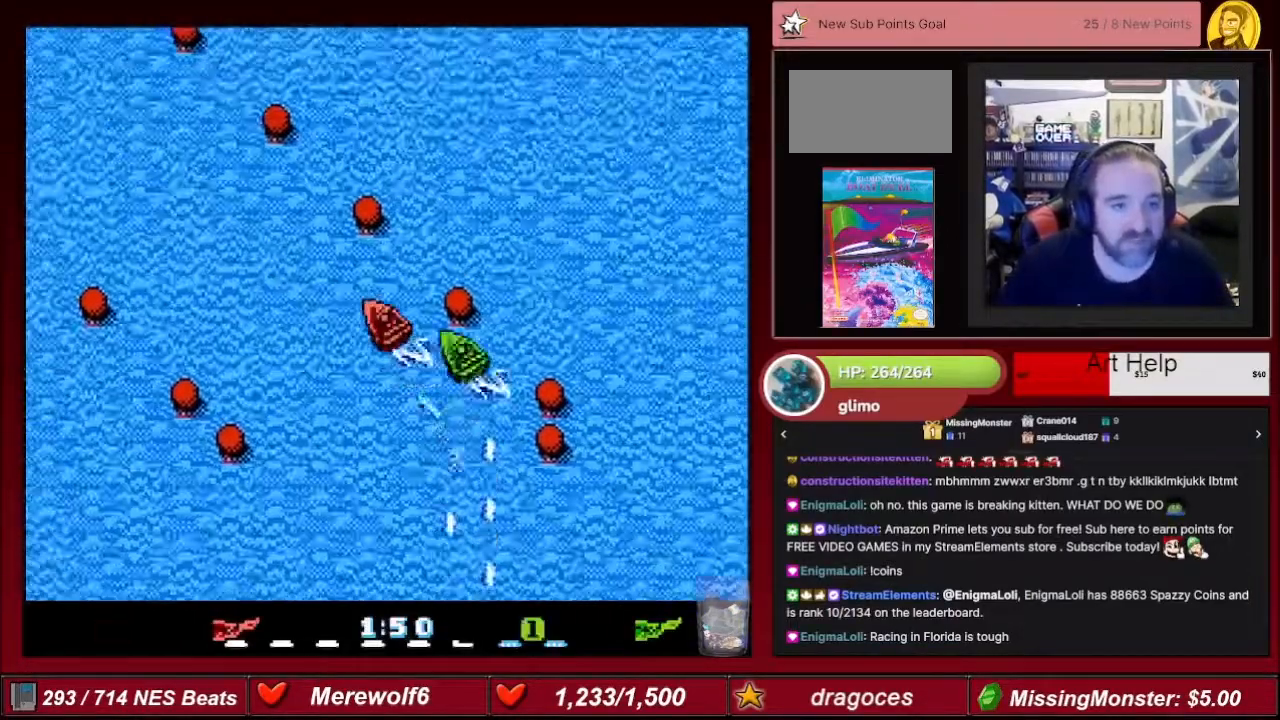
{"buttons": ["A"], "events": [[100, "DPAD_LEFT", "down"], [167, "DPAD_LEFT", "up"]]}
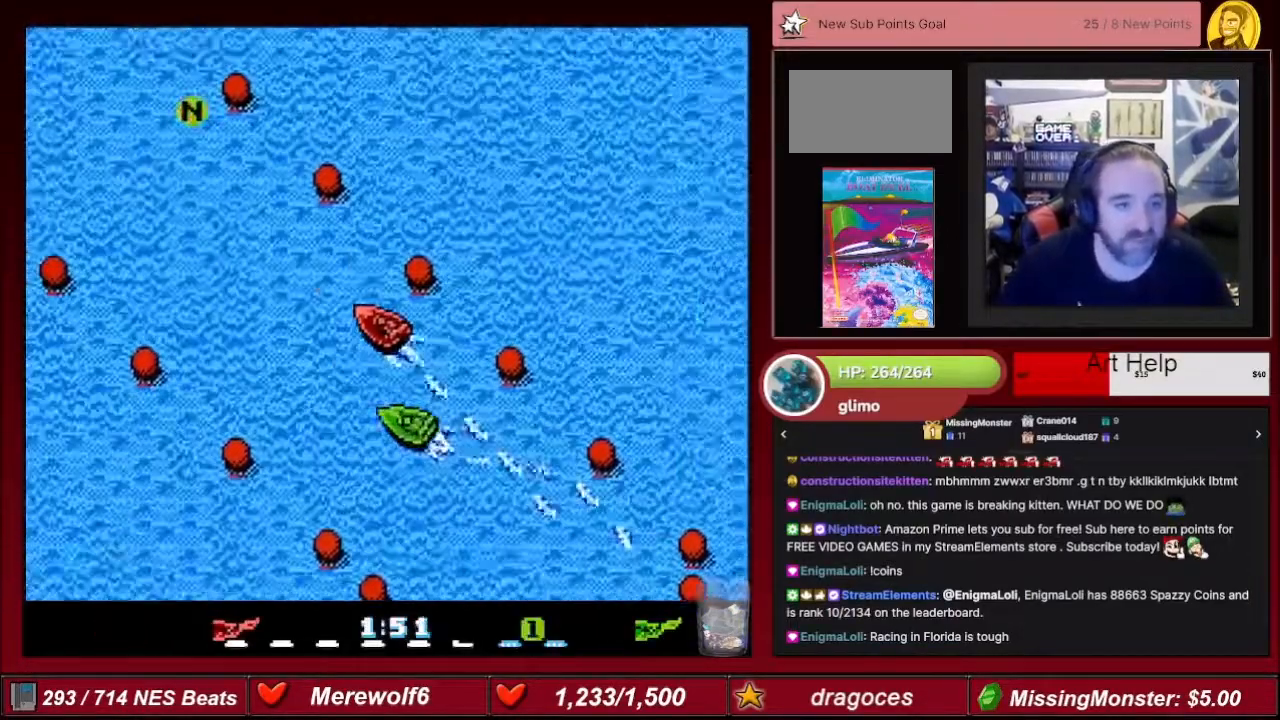
{"buttons": ["A"], "events": []}
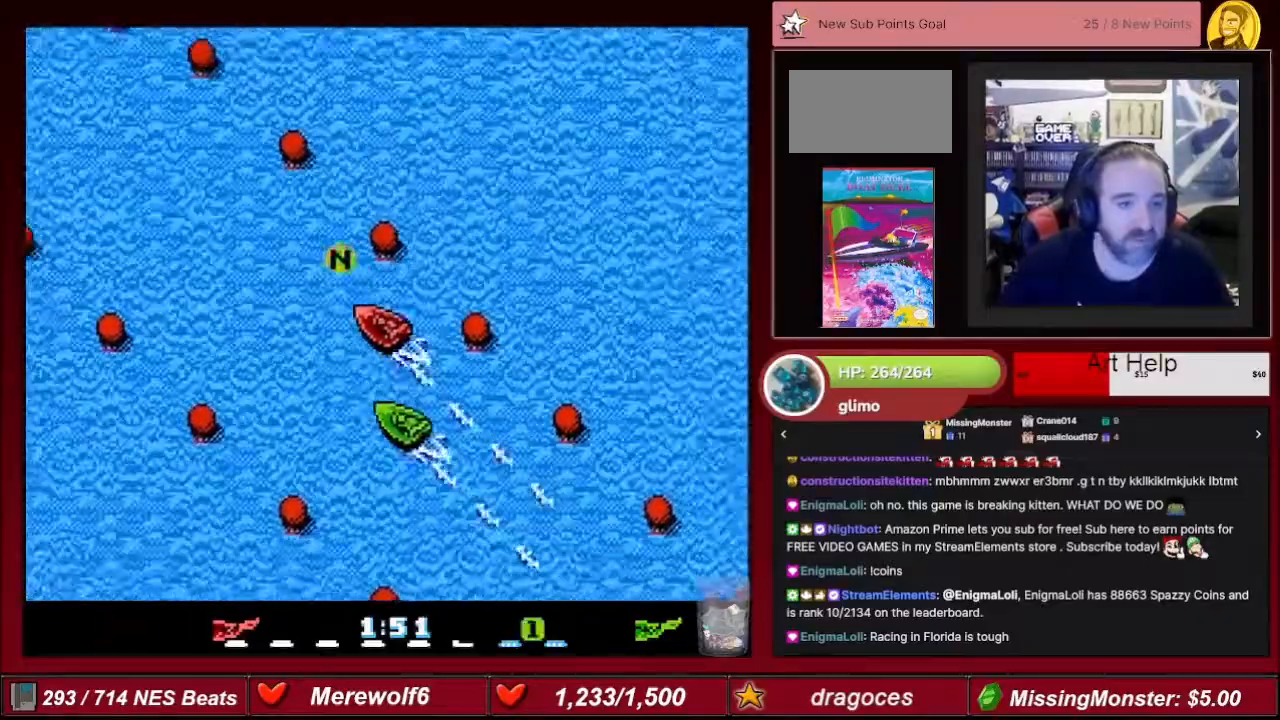
{"buttons": ["A"], "events": []}
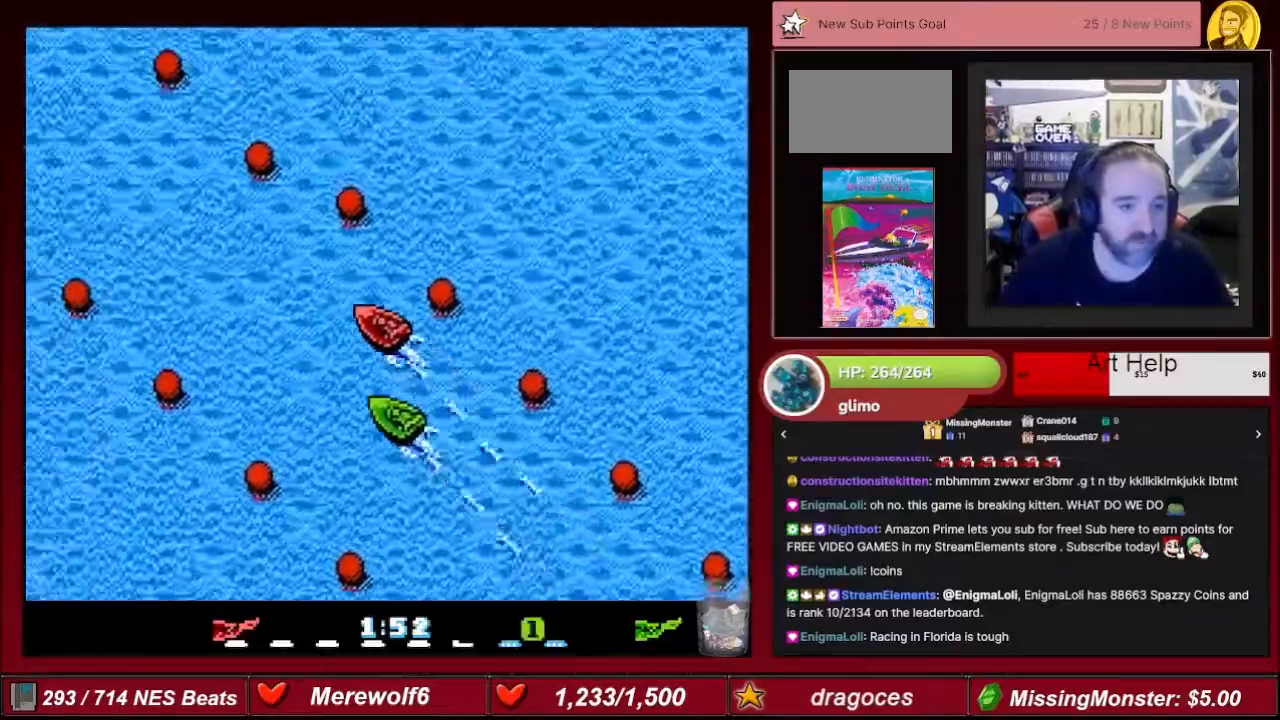
{"buttons": ["A"], "events": [[367, "DPAD_LEFT", "down"], [501, "DPAD_LEFT", "up"]]}
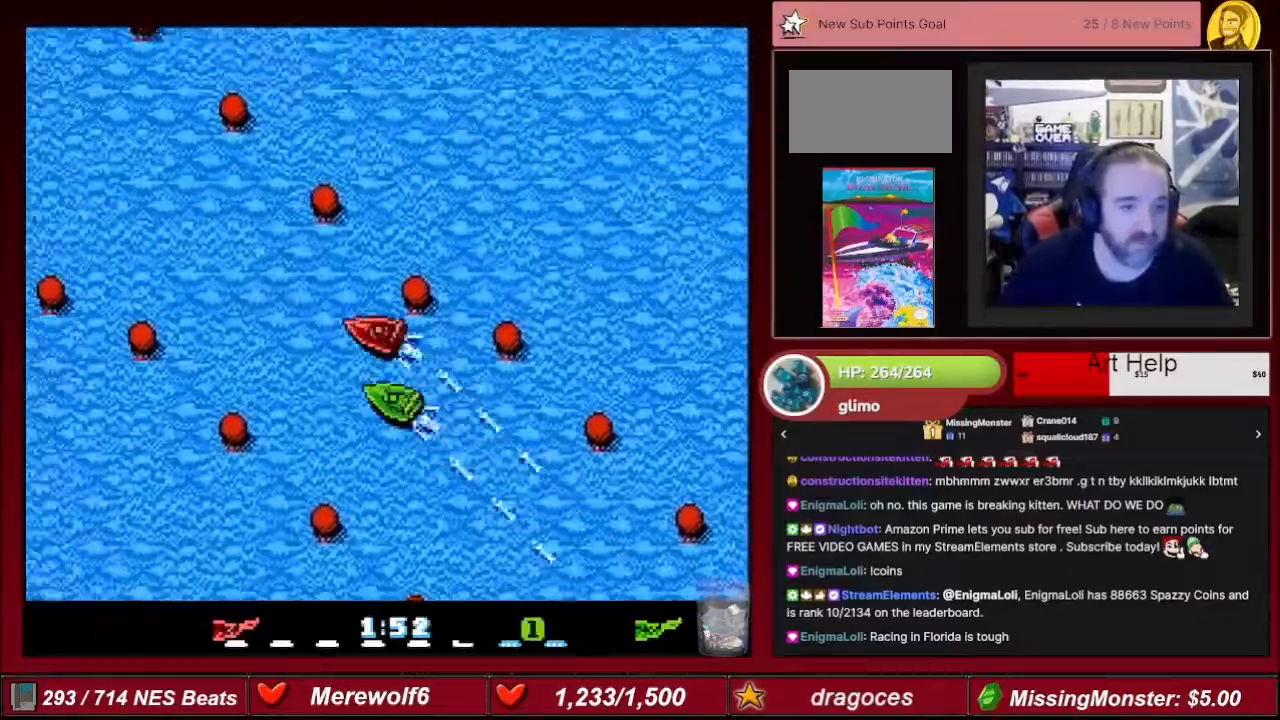
{"buttons": ["A"], "events": [[267, "DPAD_RIGHT", "down"], [367, "DPAD_RIGHT", "up"]]}
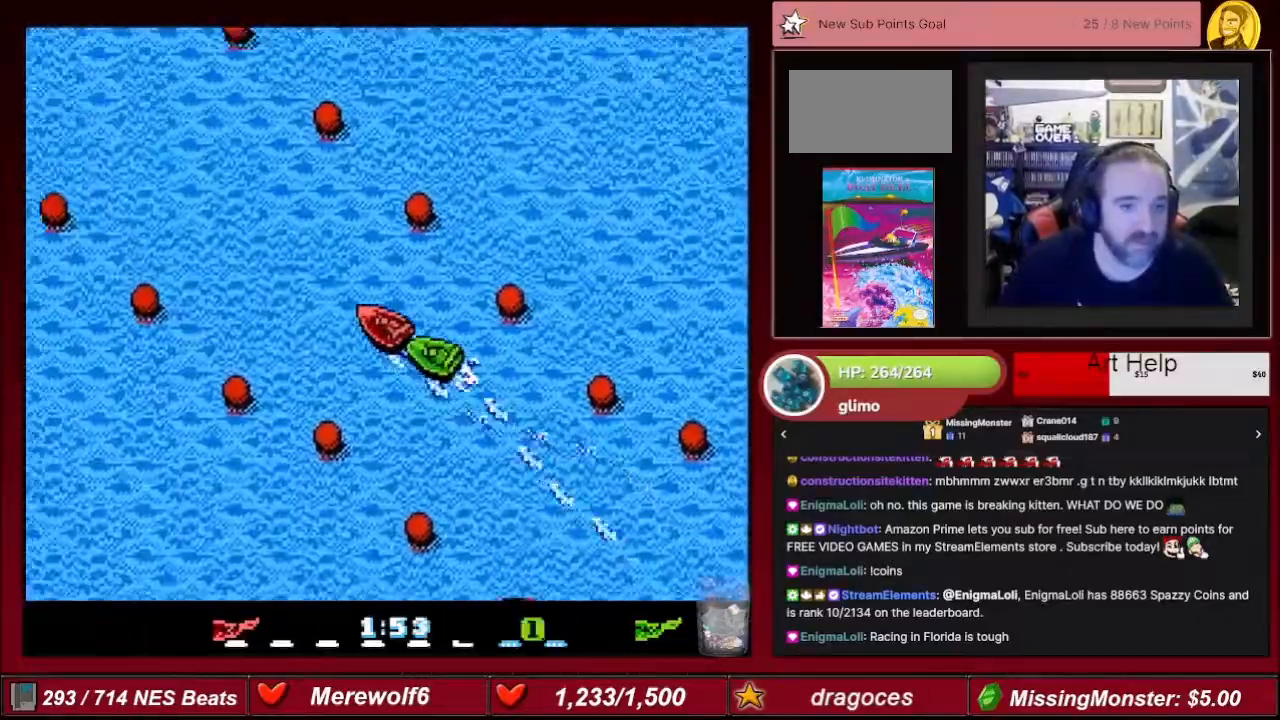
{"buttons": ["A"], "events": [[467, "DPAD_RIGHT", "down"], [501, "DPAD_RIGHT", "up"]]}
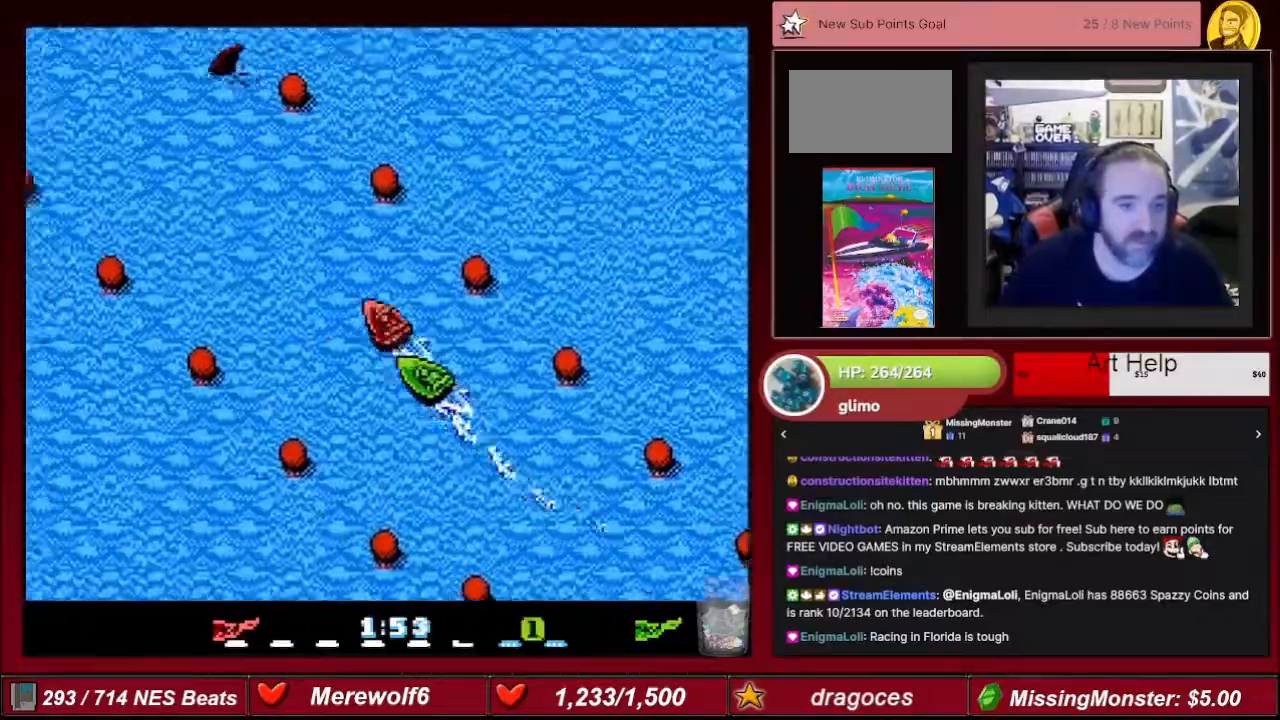
{"buttons": ["A"], "events": [[200, "DPAD_LEFT", "down"], [333, "DPAD_LEFT", "up"]]}
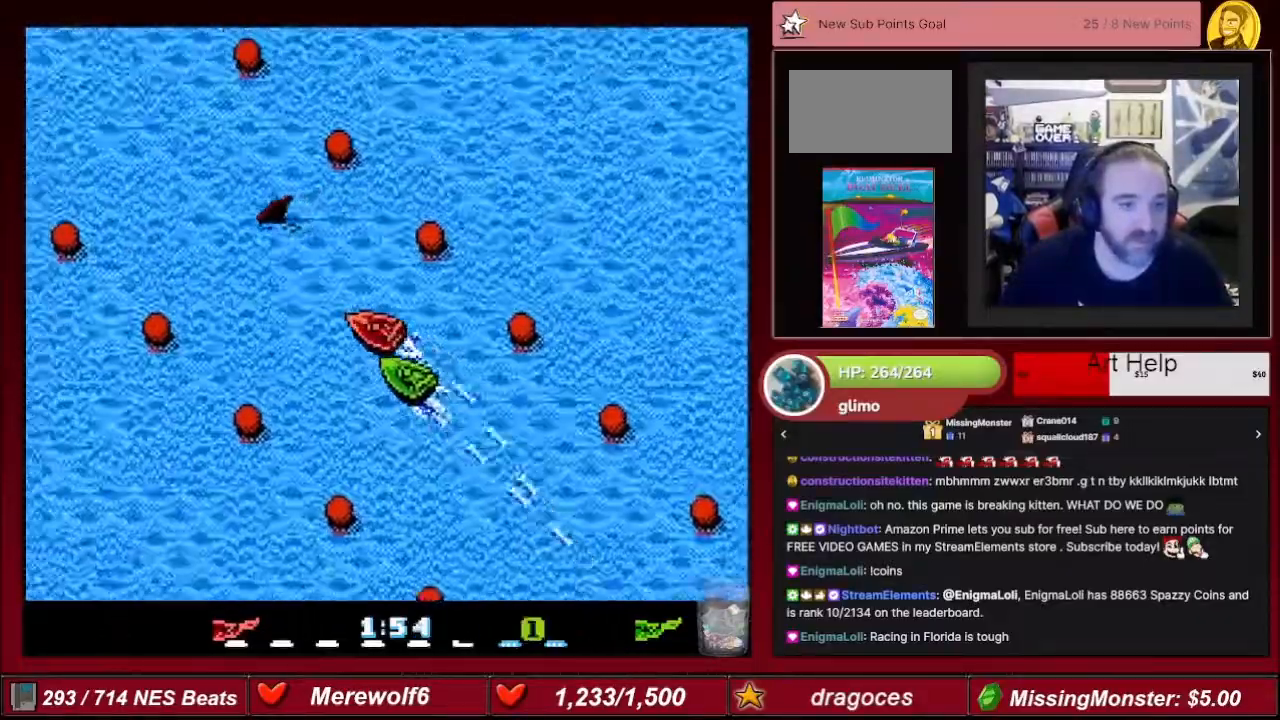
{"buttons": ["A", "DPAD_LEFT"], "events": [[134, "DPAD_RIGHT", "down"], [334, "DPAD_RIGHT", "up"], [434, "DPAD_LEFT", "down"]]}
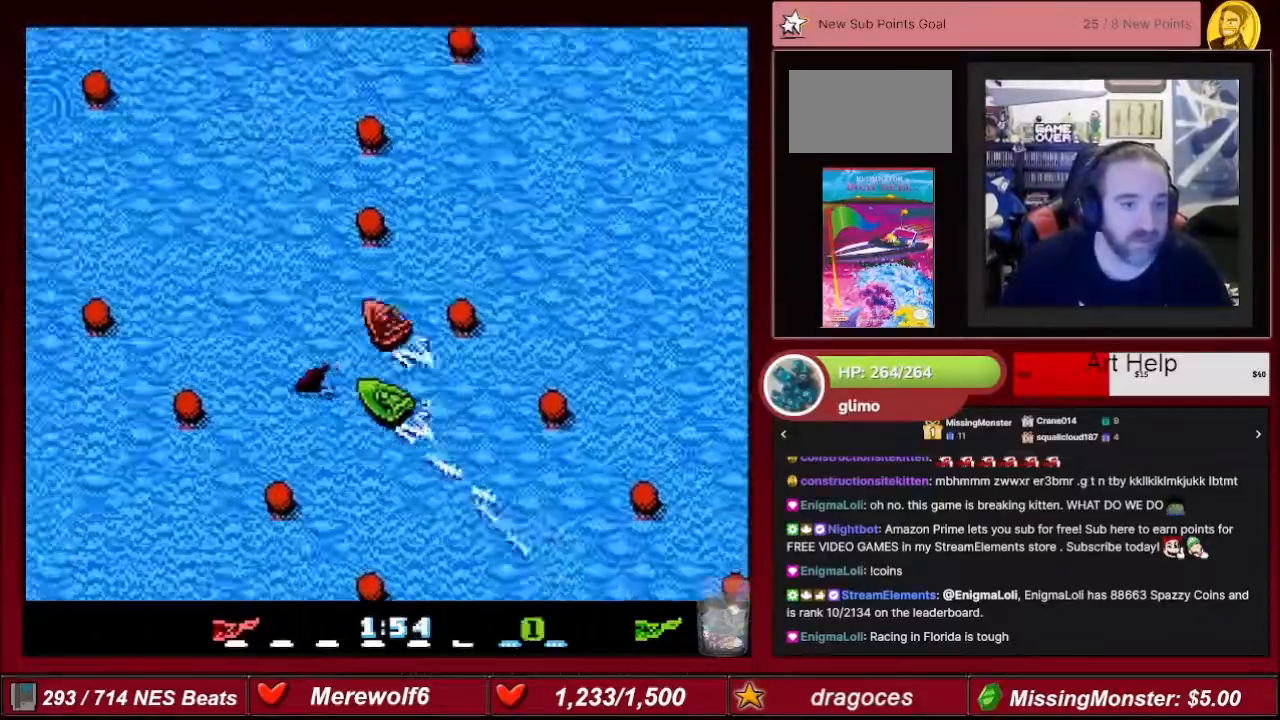
{"buttons": ["A", "DPAD_RIGHT"], "events": [[100, "DPAD_LEFT", "up"], [300, "DPAD_RIGHT", "down"]]}
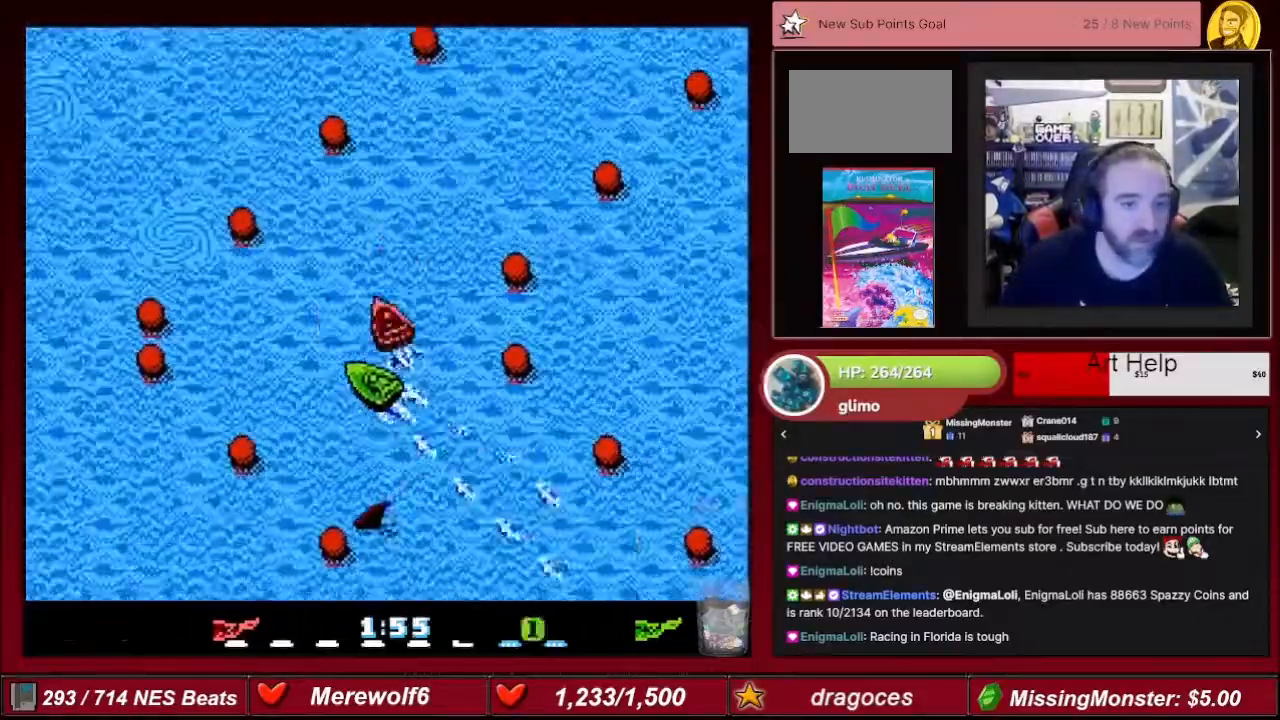
{"buttons": ["A"], "events": [[300, "DPAD_RIGHT", "up"], [467, "DPAD_RIGHT", "down"], [501, "DPAD_RIGHT", "up"]]}
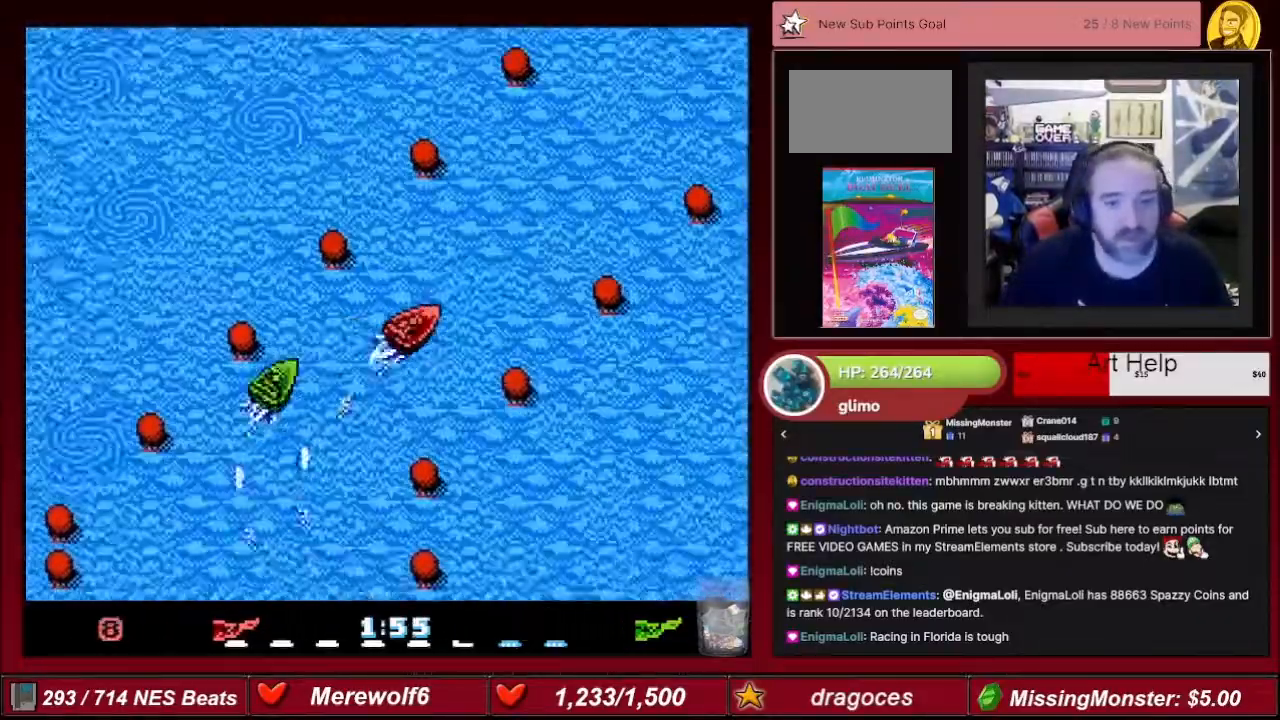
{"buttons": ["A"], "events": [[167, "DPAD_LEFT", "down"], [267, "DPAD_LEFT", "up"]]}
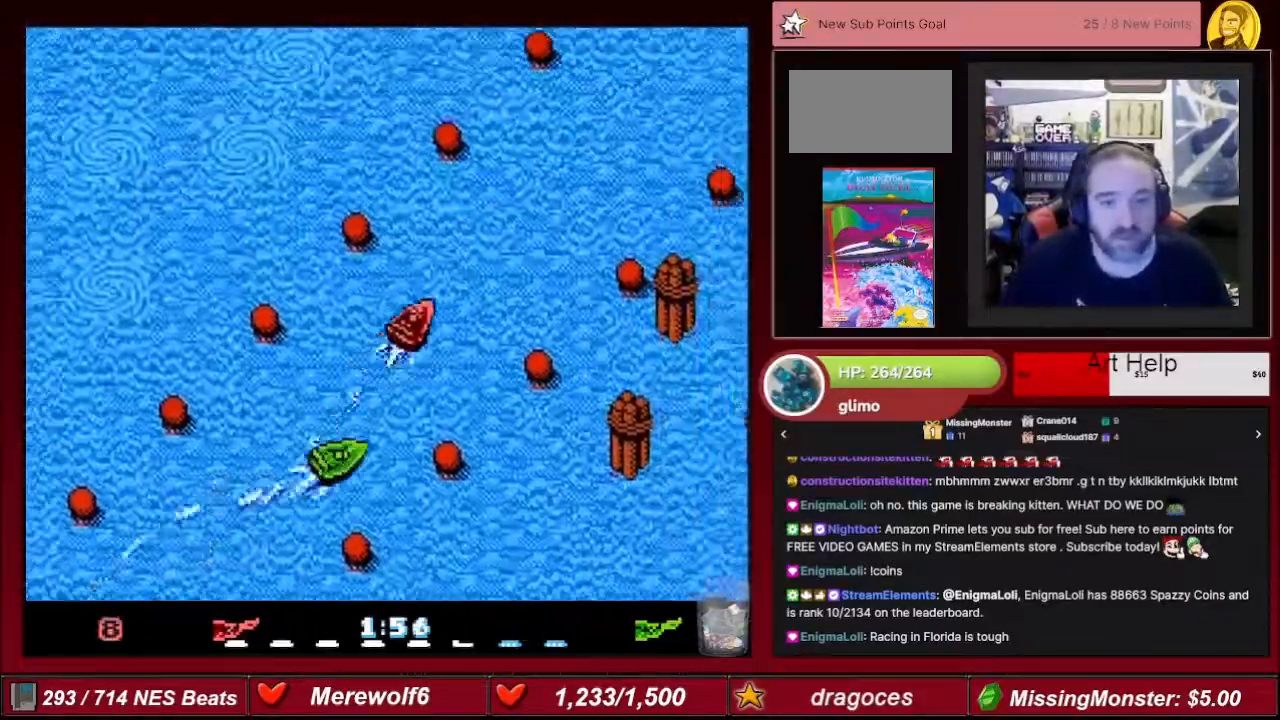
{"buttons": ["A"], "events": [[34, "DPAD_RIGHT", "down"], [134, "DPAD_RIGHT", "up"]]}
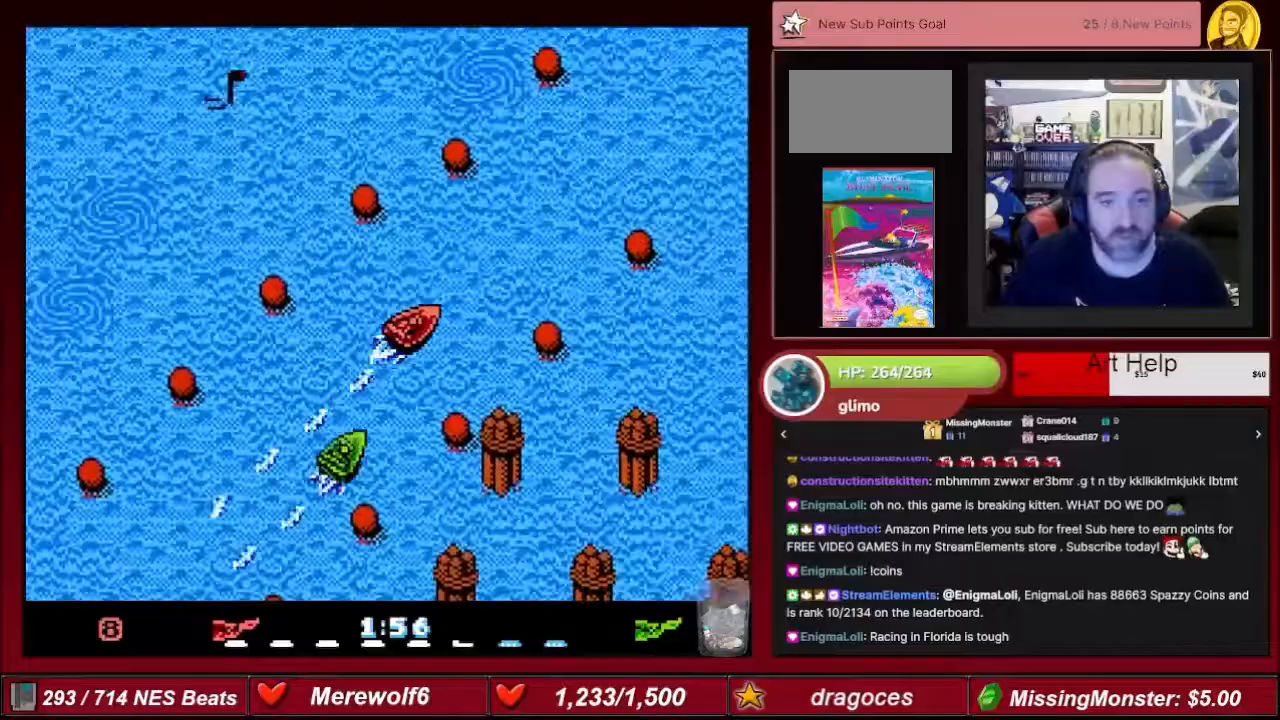
{"buttons": ["A"], "events": [[333, "DPAD_LEFT", "down"], [367, "DPAD_LEFT", "up"]]}
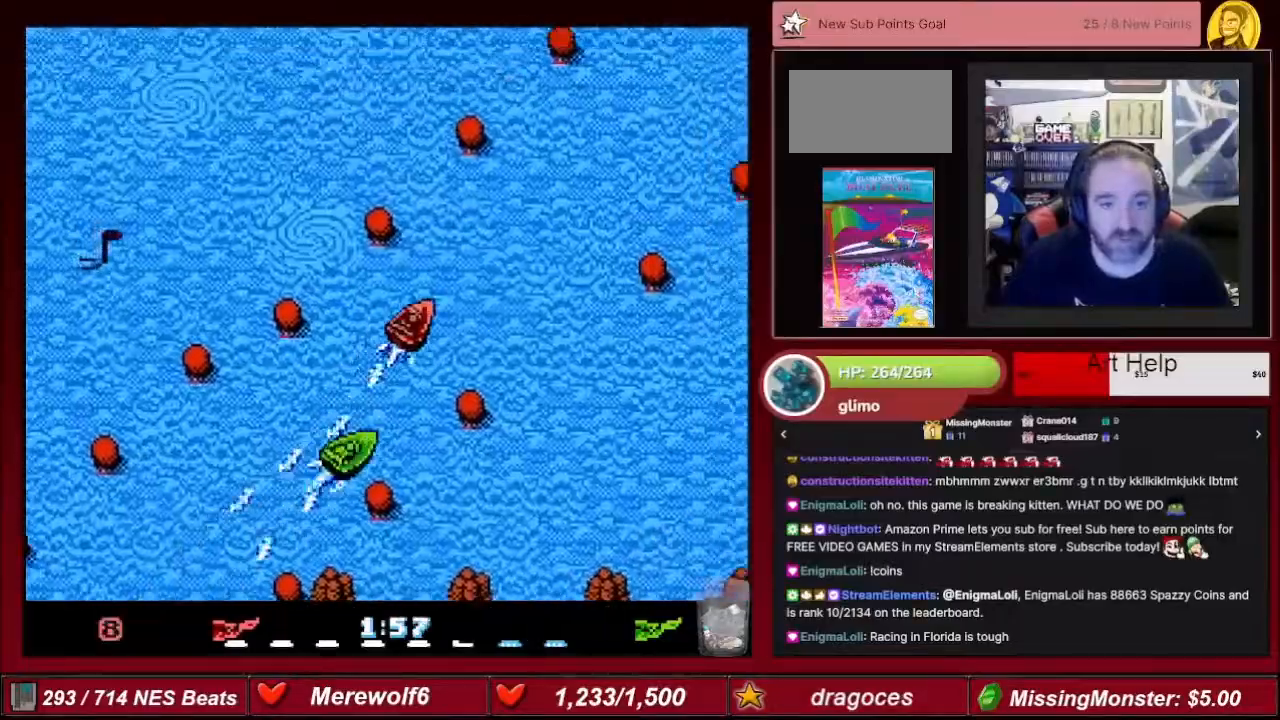
{"buttons": ["A"], "events": [[100, "DPAD_RIGHT", "down"], [167, "DPAD_RIGHT", "up"]]}
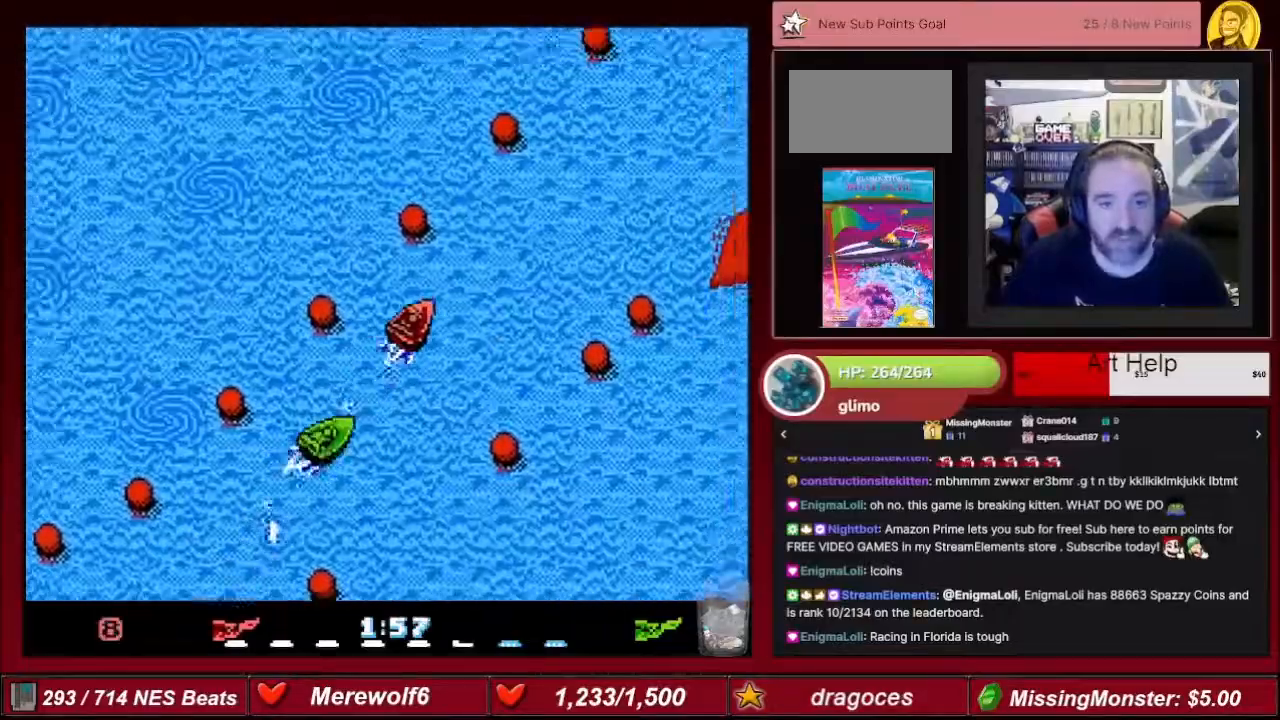
{"buttons": ["A"], "events": [[133, "DPAD_RIGHT", "down"], [166, "DPAD_RIGHT", "up"]]}
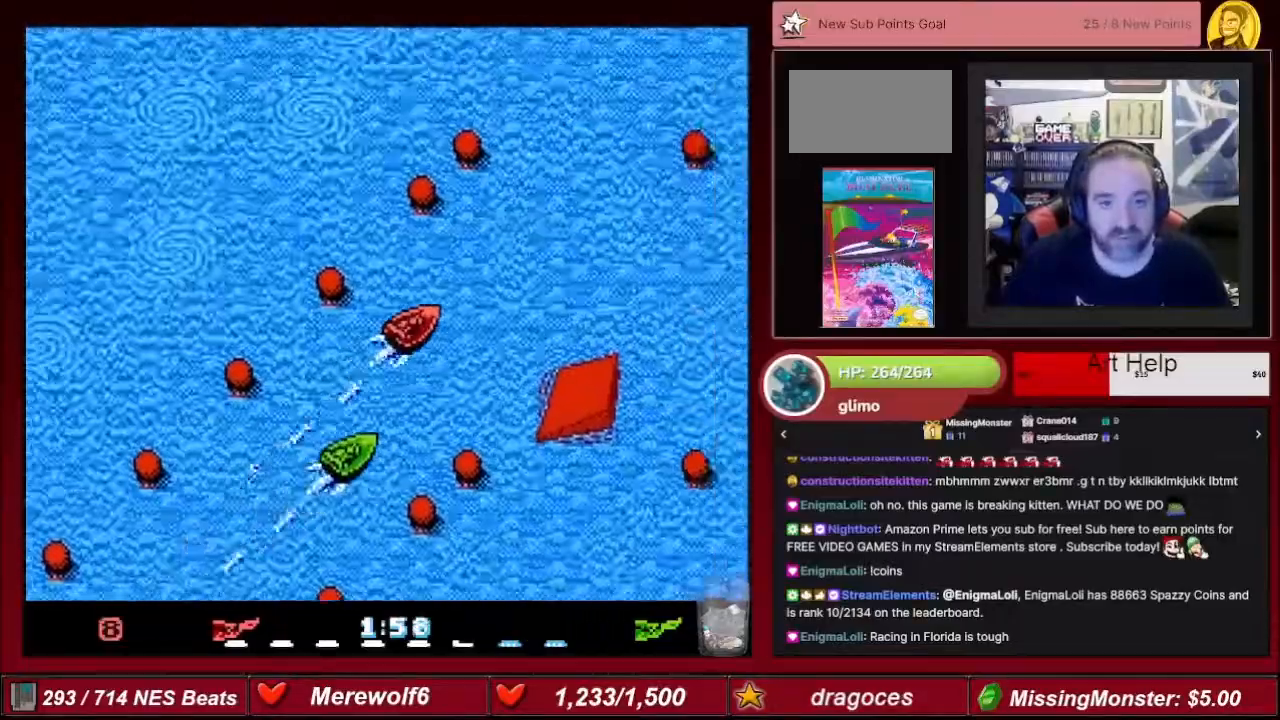
{"buttons": ["A"], "events": [[167, "DPAD_RIGHT", "down"], [401, "DPAD_RIGHT", "up"]]}
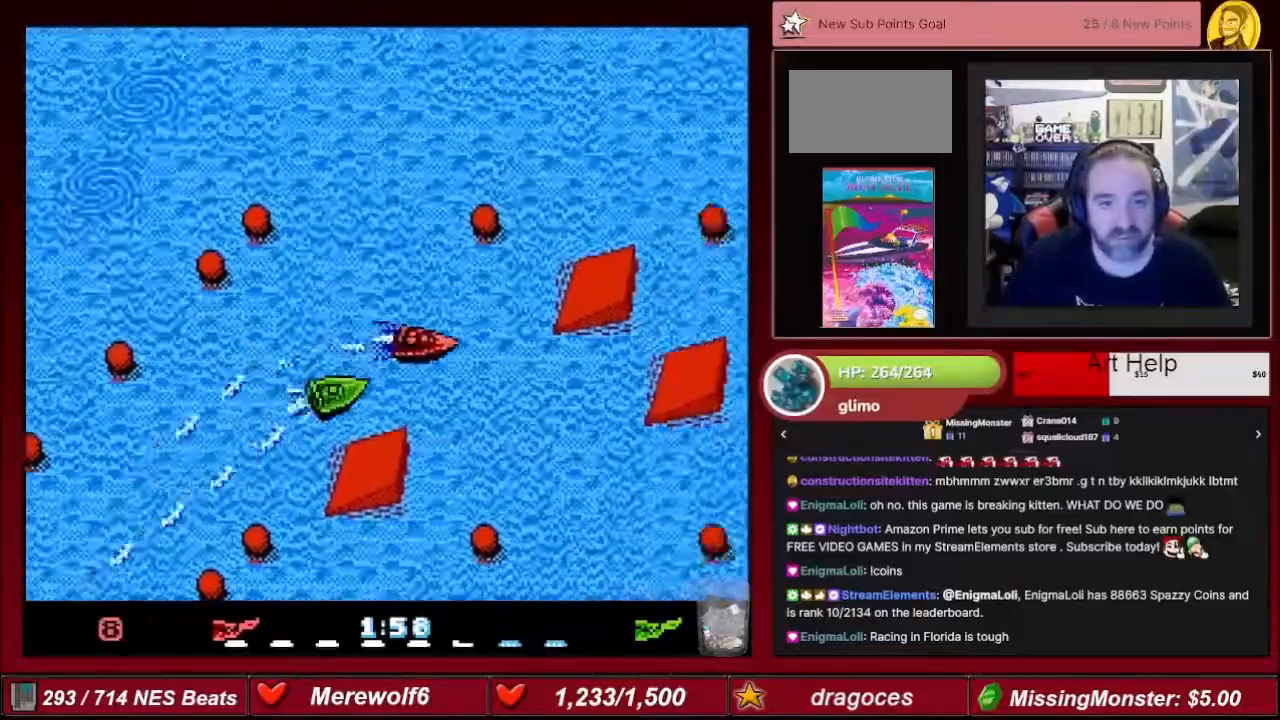
{"buttons": ["A"], "events": []}
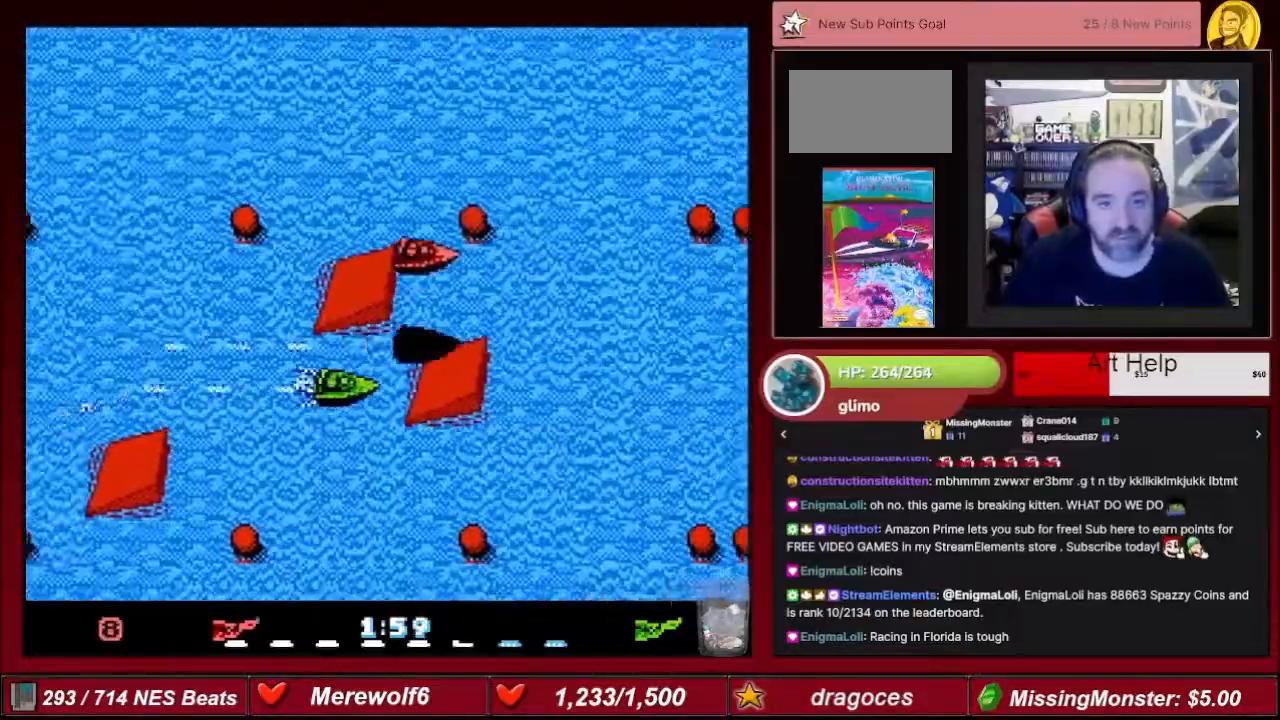
{"buttons": ["A"], "events": []}
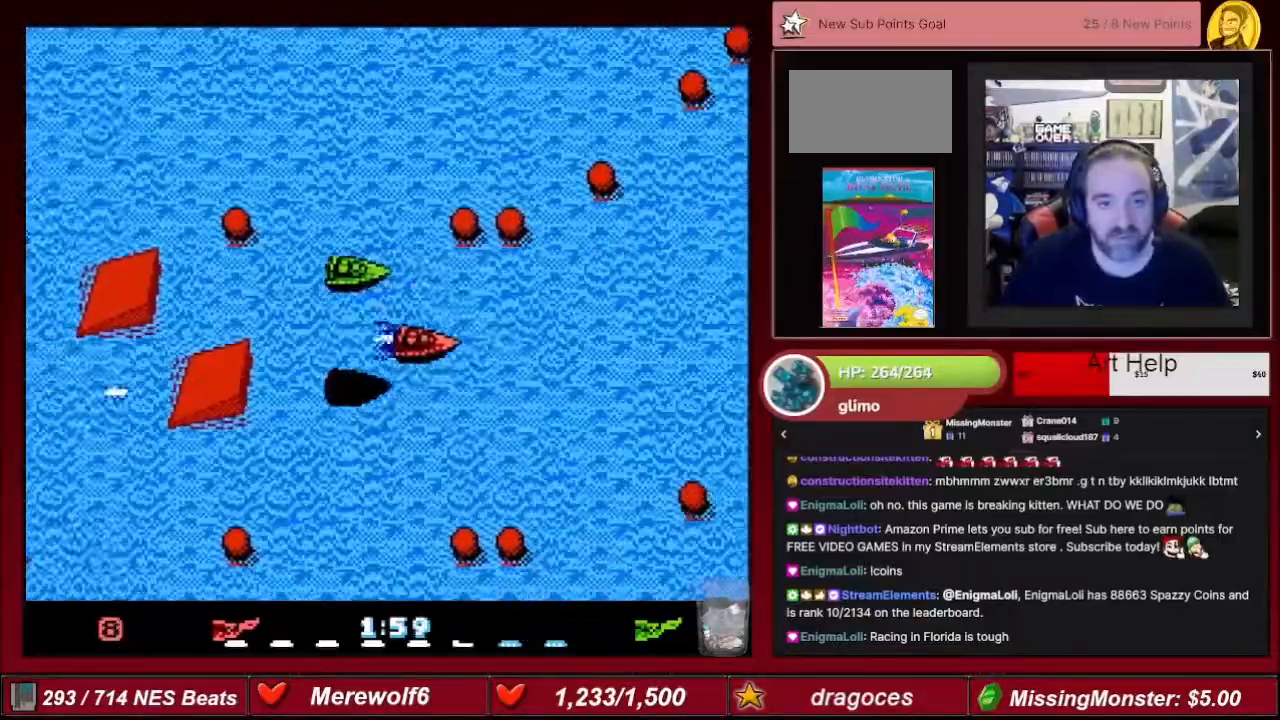
{"buttons": ["A", "DPAD_LEFT"], "events": [[333, "DPAD_LEFT", "down"]]}
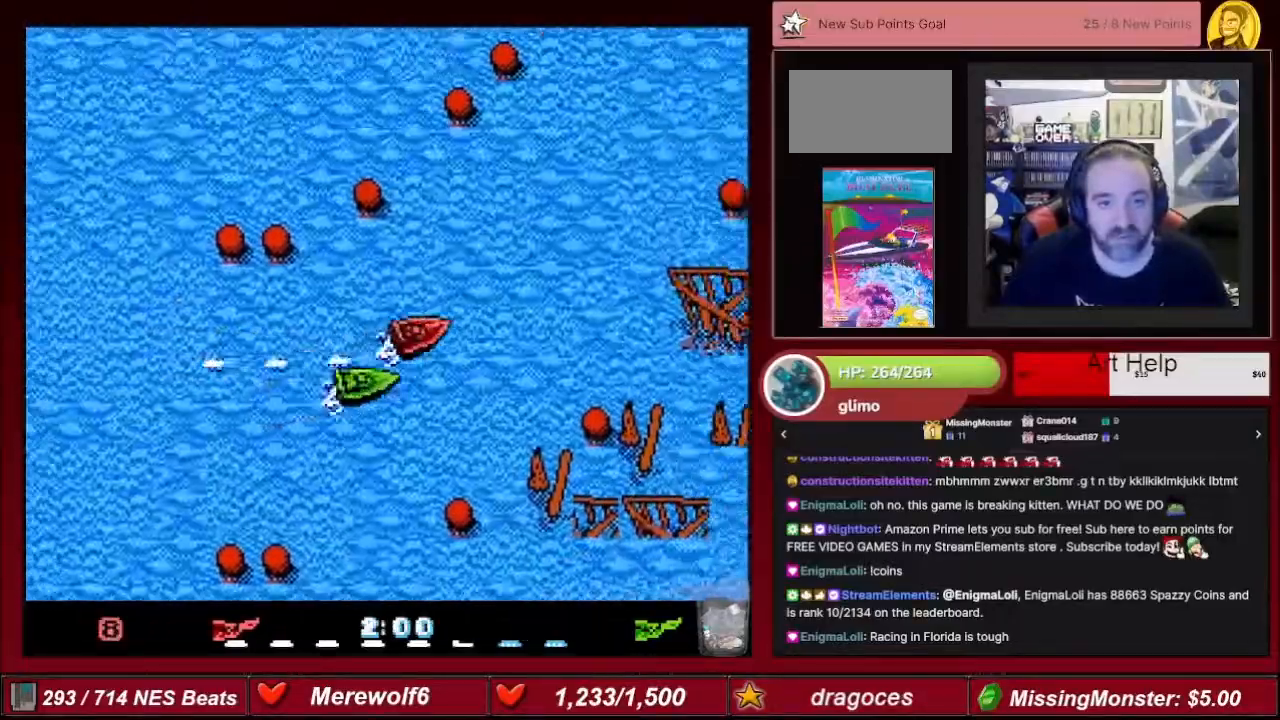
{"buttons": ["A"], "events": [[167, "DPAD_LEFT", "up"]]}
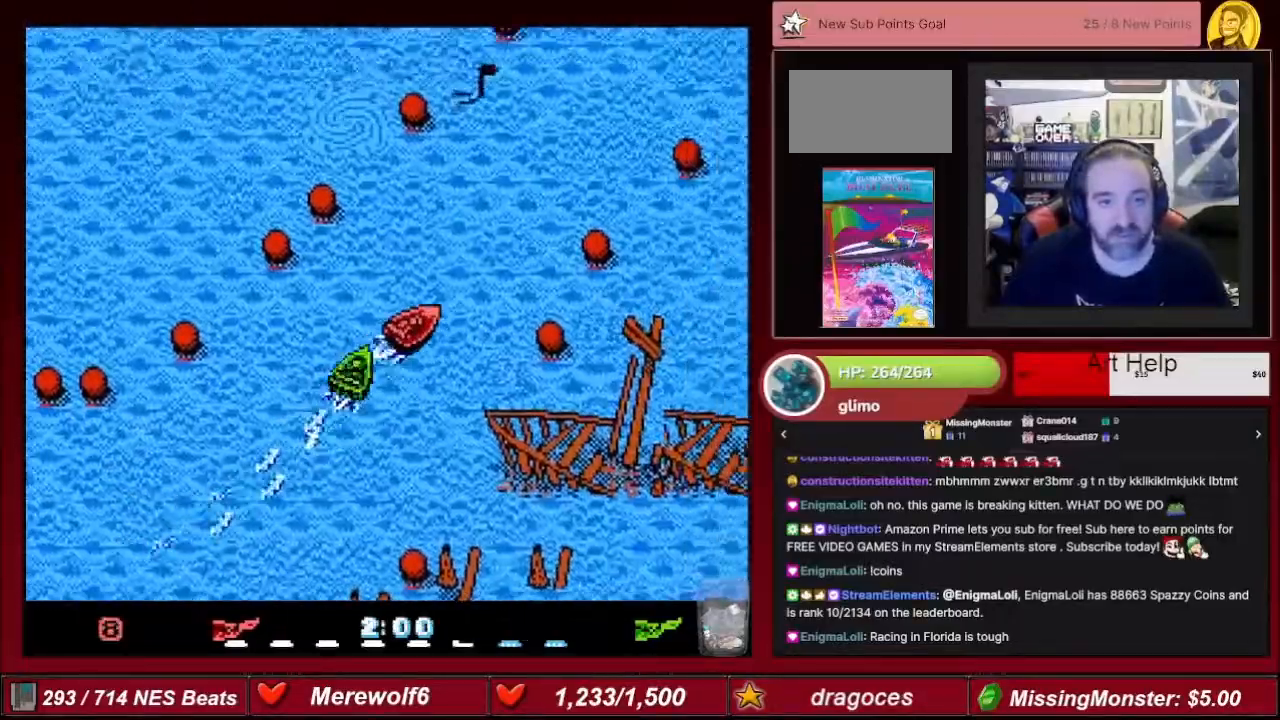
{"buttons": ["A", "DPAD_RIGHT"], "events": [[33, "DPAD_LEFT", "down"], [167, "DPAD_LEFT", "up"], [367, "DPAD_RIGHT", "down"]]}